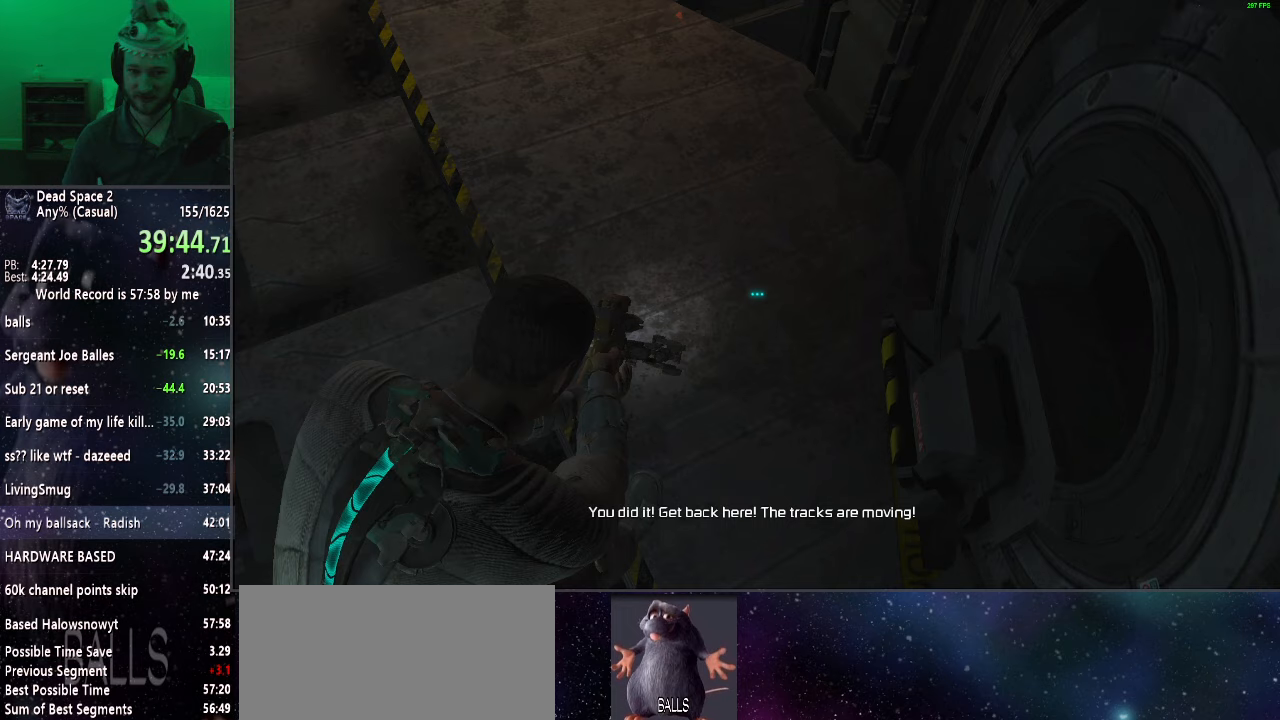
Gameplay with keyboard and mouse; each line is a JSON object with the keys and mouse buttons held at the frame after it. "events" lists presses ("down") and releases ("up") of "a", "alt", "c", "ctrl", "d", "e", "f", "q", "r", "s", "shift", "space", "tab", "v", "w", "x", "z", "mouse_left", "mouse_middle", "mouse_right", "mouse_wheel_up" and "mouse_wheel_down" between this image and that frame as [ms after this image, input, new state], when the widget could be followed in between. "mouse_left", "mouse_middle", "mouse_right", "mouse_wheel_up", "mouse_wheel_down" = the "left", "middle", "right", "wheel_up", "wheel_down" buttons of the "mouse" list. No other keys are recorded. Mouse movement is not recorded.
{"keys": ["shift", "w"], "mouse": ["right"], "events": [[33, "r", "down"], [117, "r", "up"], [450, "w", "down"]]}
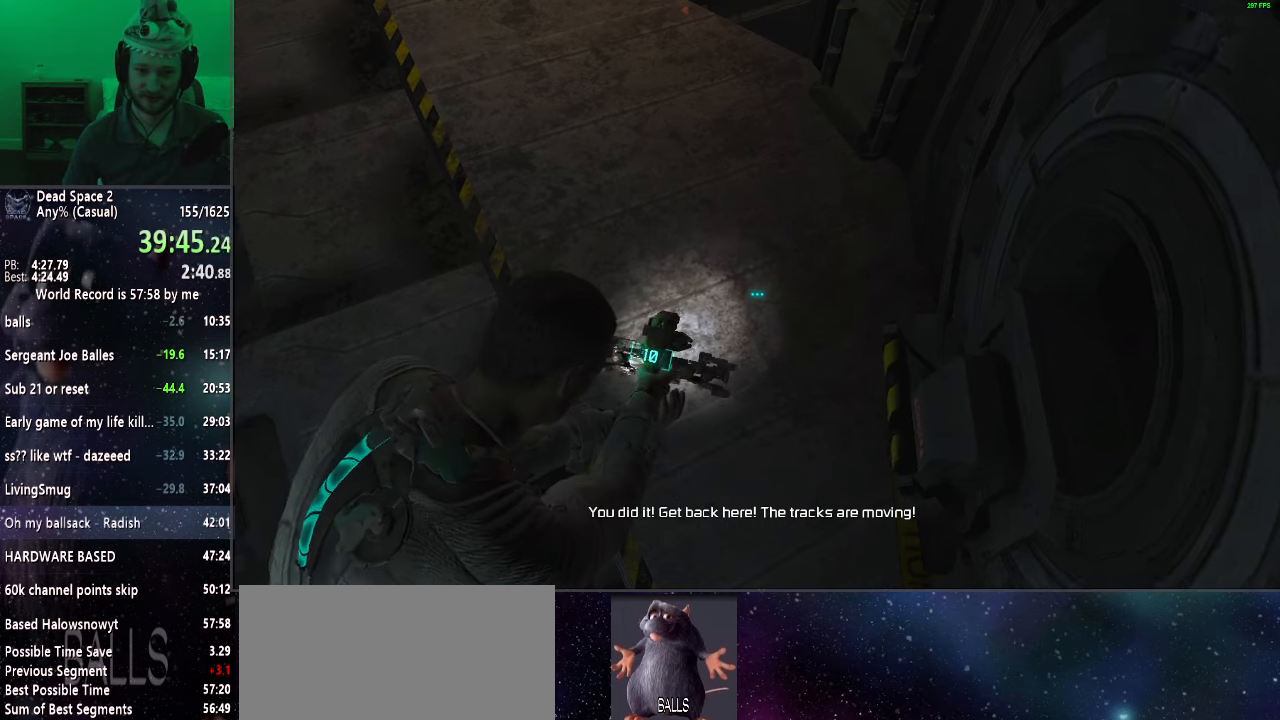
{"keys": ["shift", "w"], "mouse": ["right"], "events": [[83, "w", "up"], [467, "w", "down"]]}
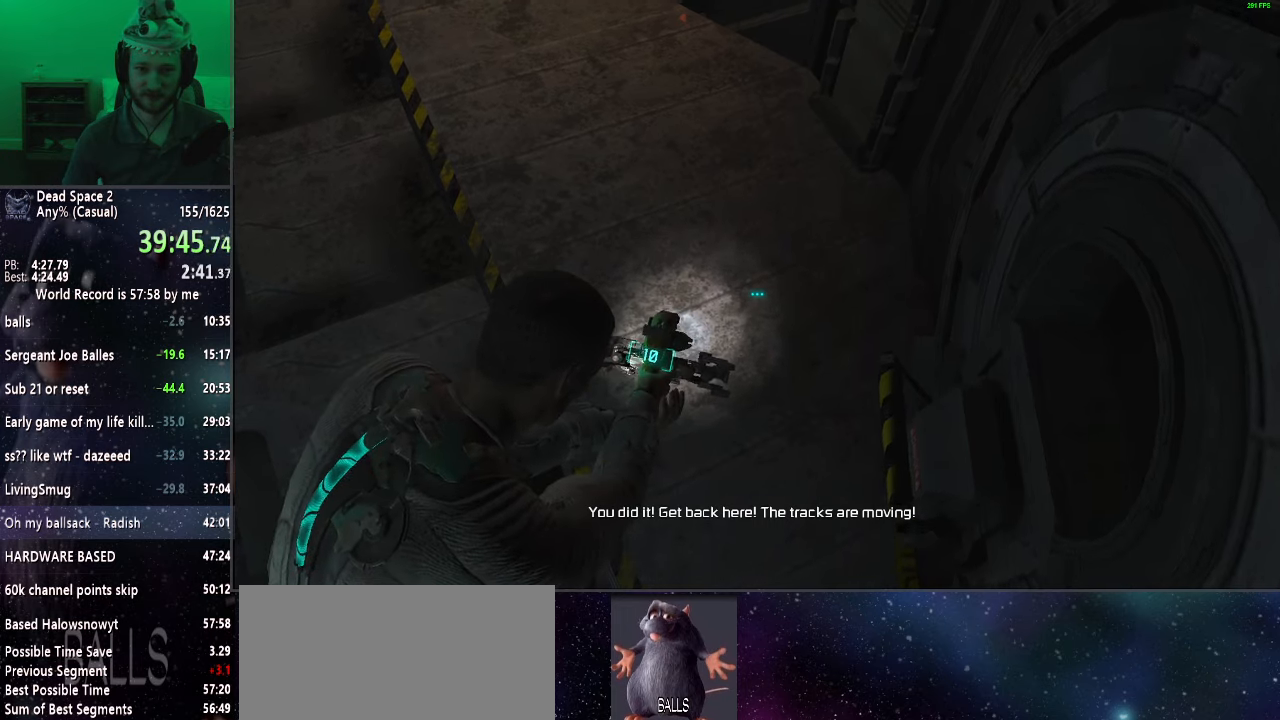
{"keys": ["shift"], "mouse": ["right"], "events": [[100, "w", "up"], [200, "w", "down"], [383, "w", "up"]]}
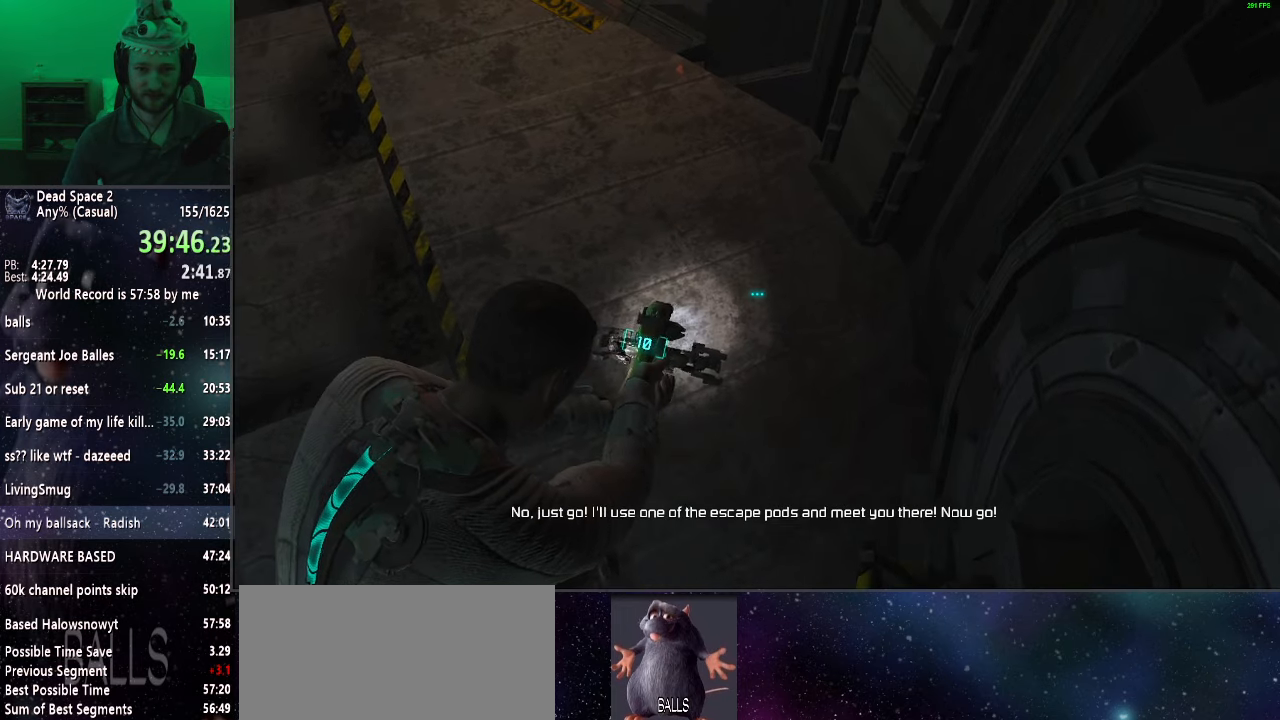
{"keys": ["s", "shift"], "mouse": ["right"], "events": [[500, "s", "down"]]}
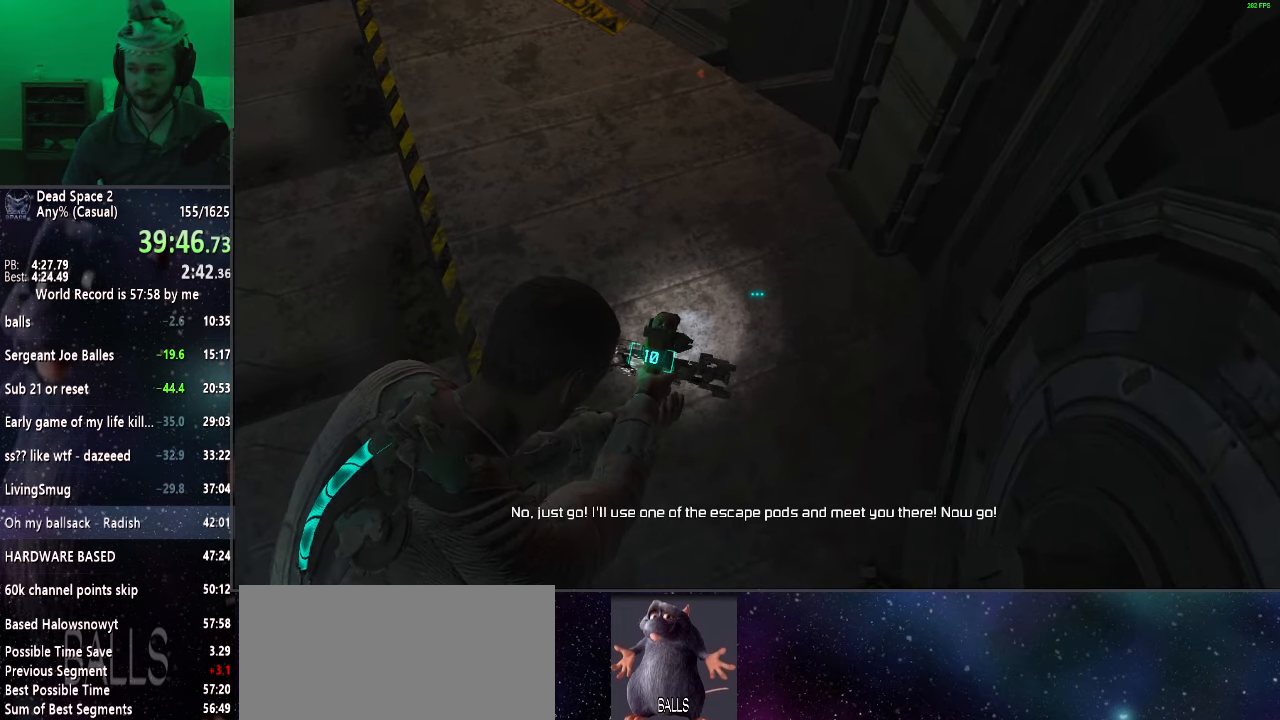
{"keys": ["shift"], "mouse": ["right"], "events": [[133, "s", "up"]]}
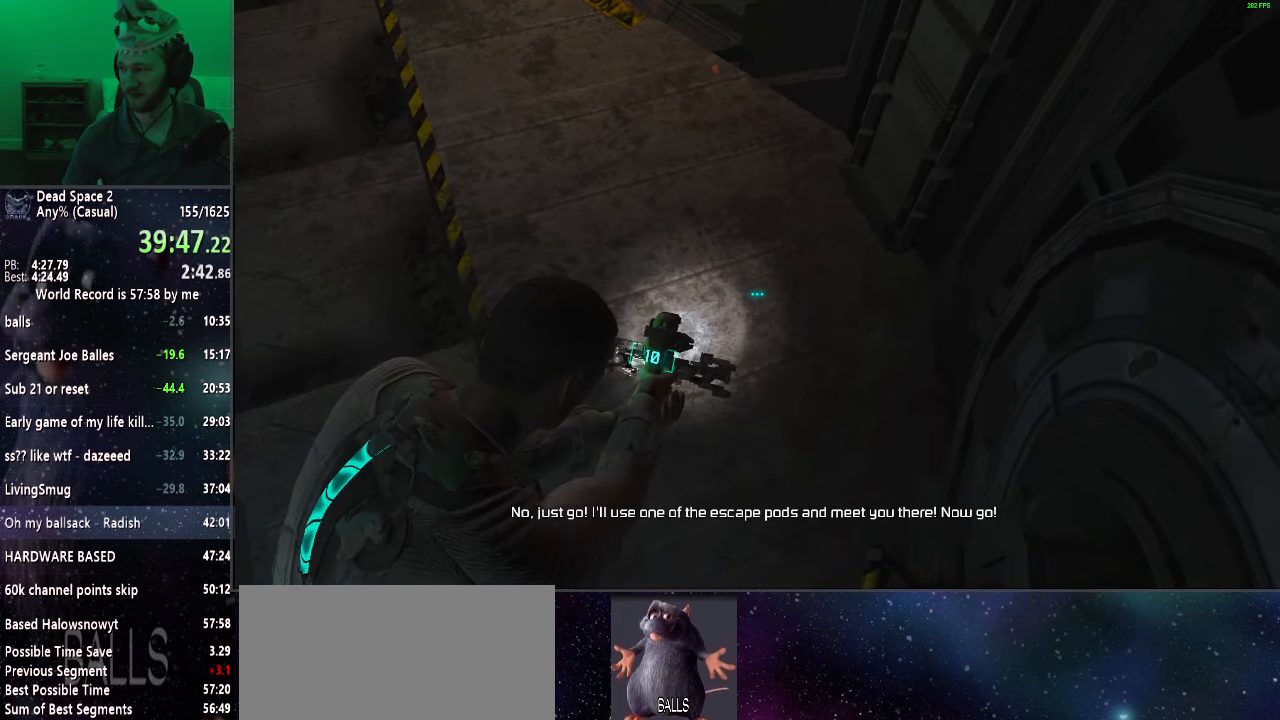
{"keys": ["d", "shift"], "mouse": ["right"], "events": [[150, "d", "down"], [300, "d", "up"], [483, "d", "down"]]}
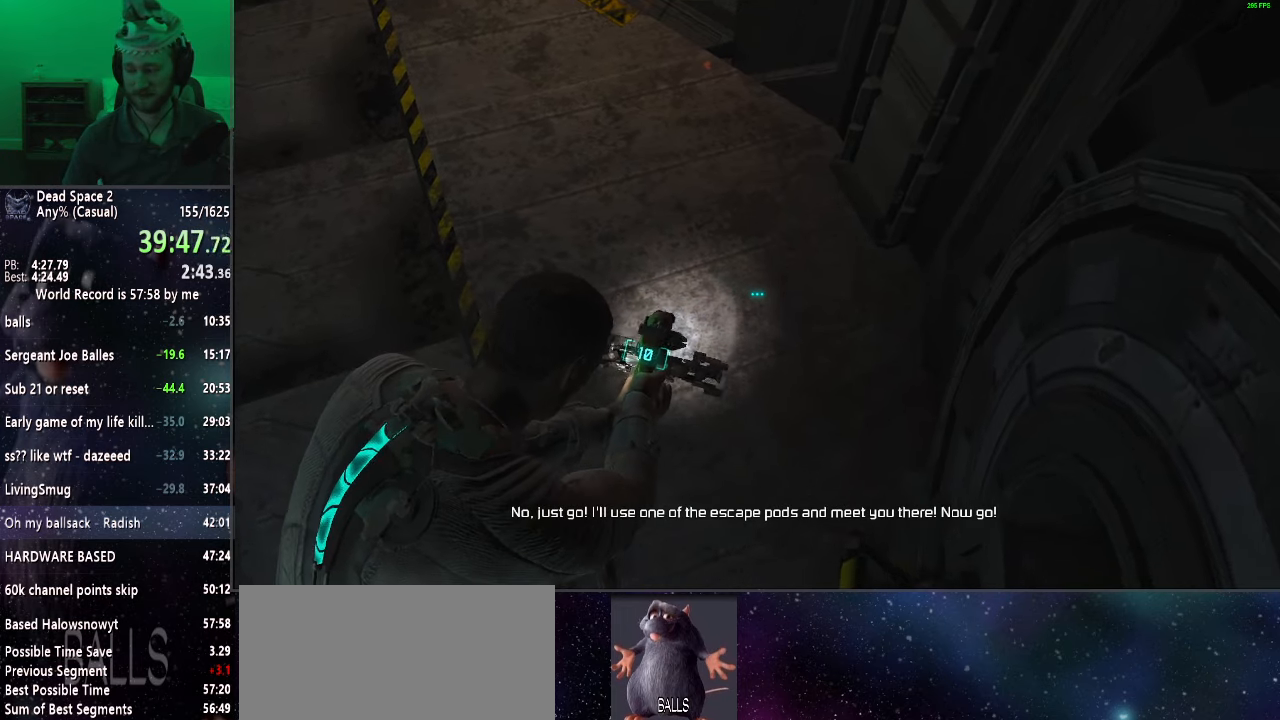
{"keys": ["shift"], "mouse": ["right"], "events": [[67, "d", "up"]]}
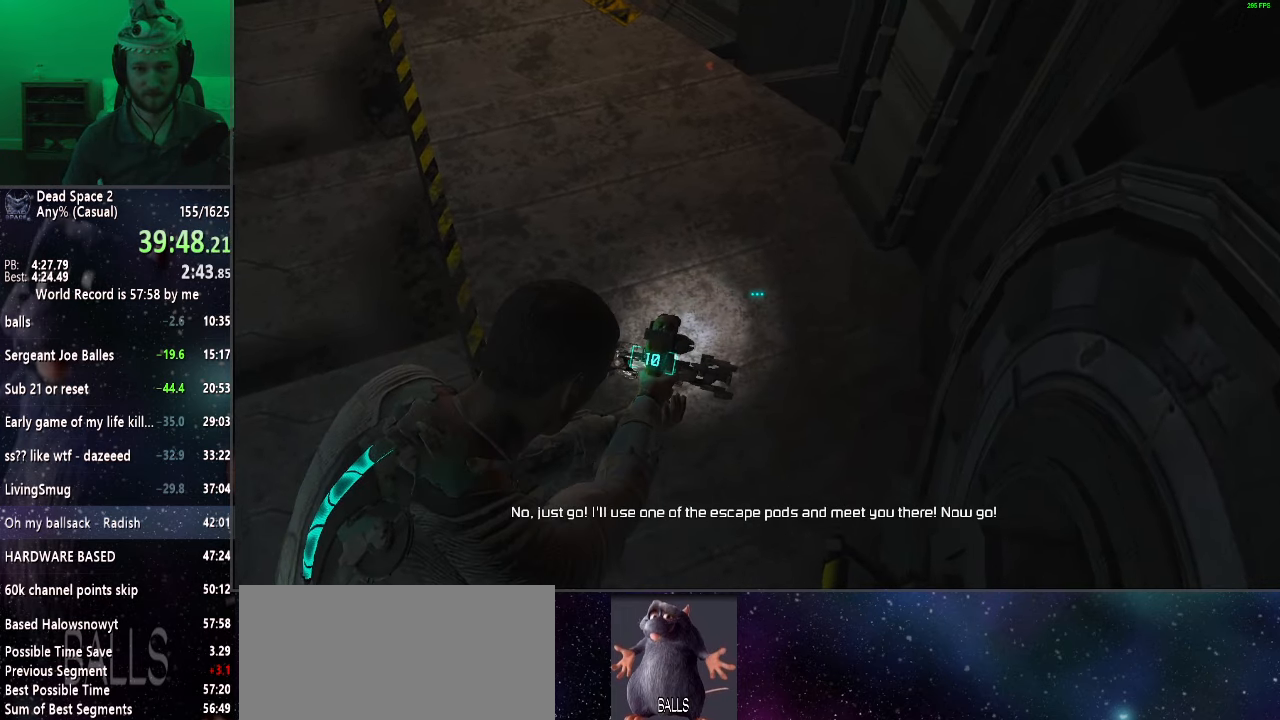
{"keys": ["shift"], "mouse": ["right"], "events": []}
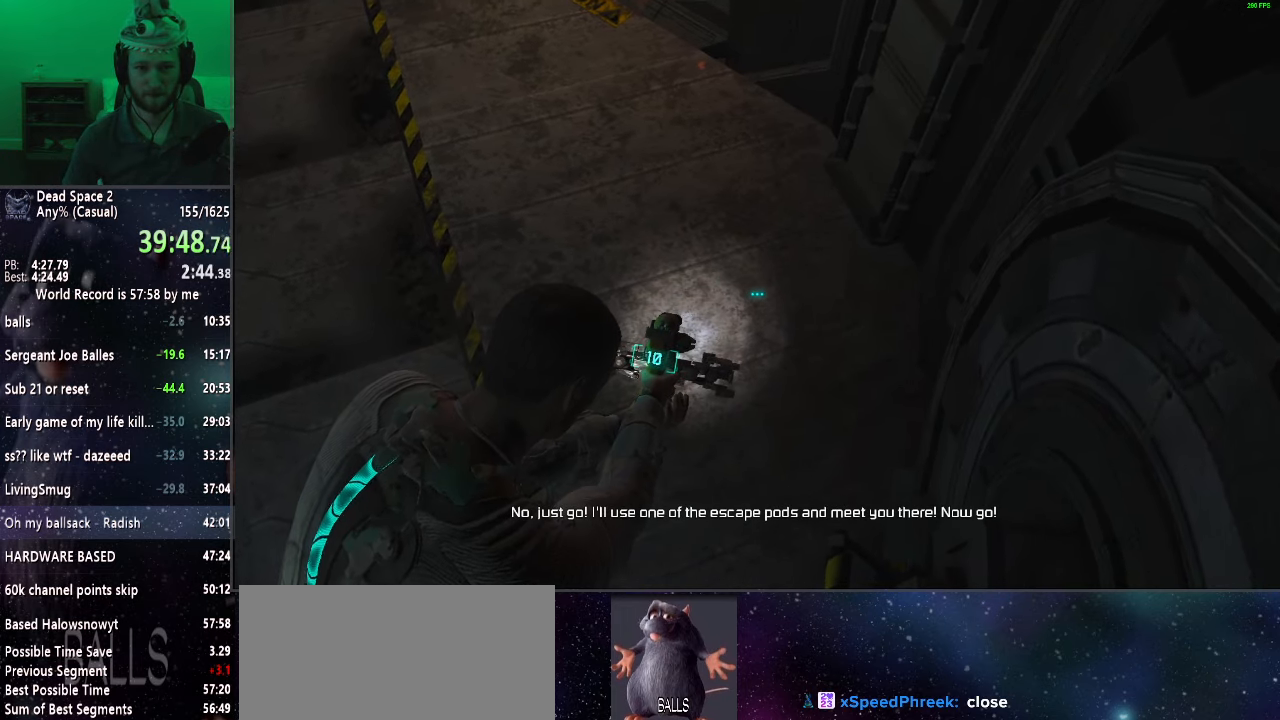
{"keys": ["shift"], "mouse": [], "events": [[150, "mouse_right", "up"]]}
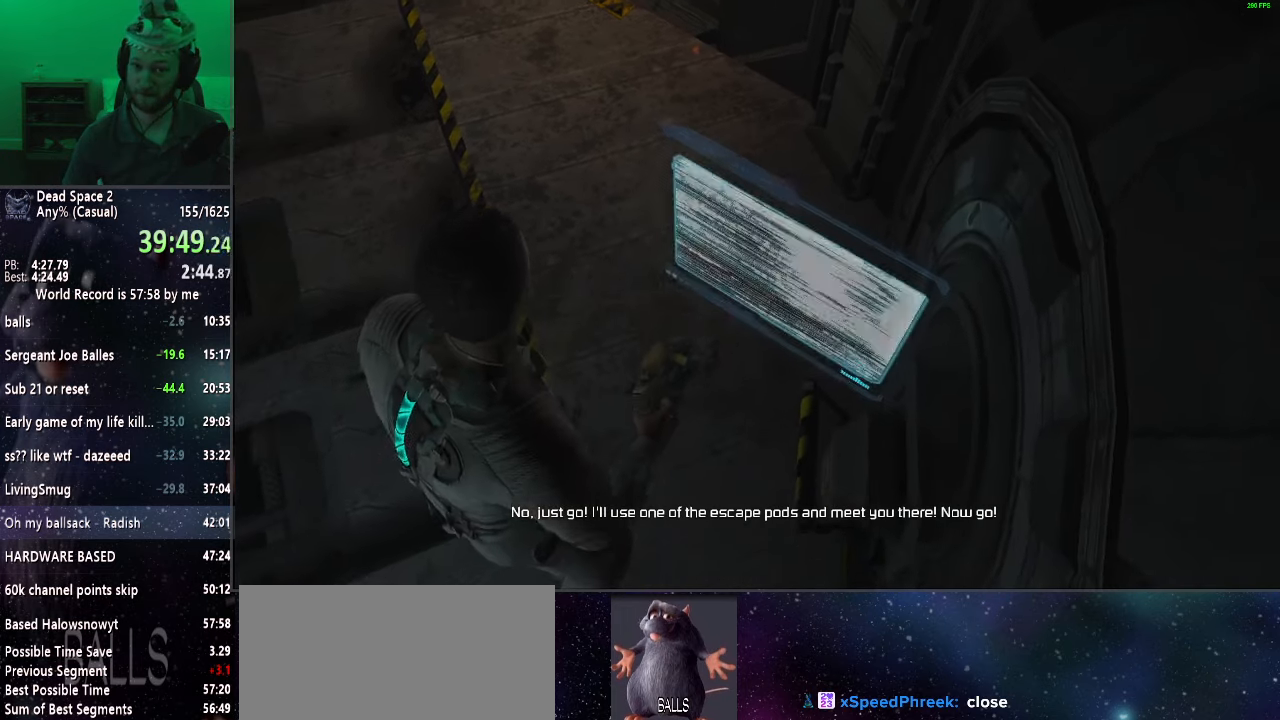
{"keys": ["shift"], "mouse": [], "events": []}
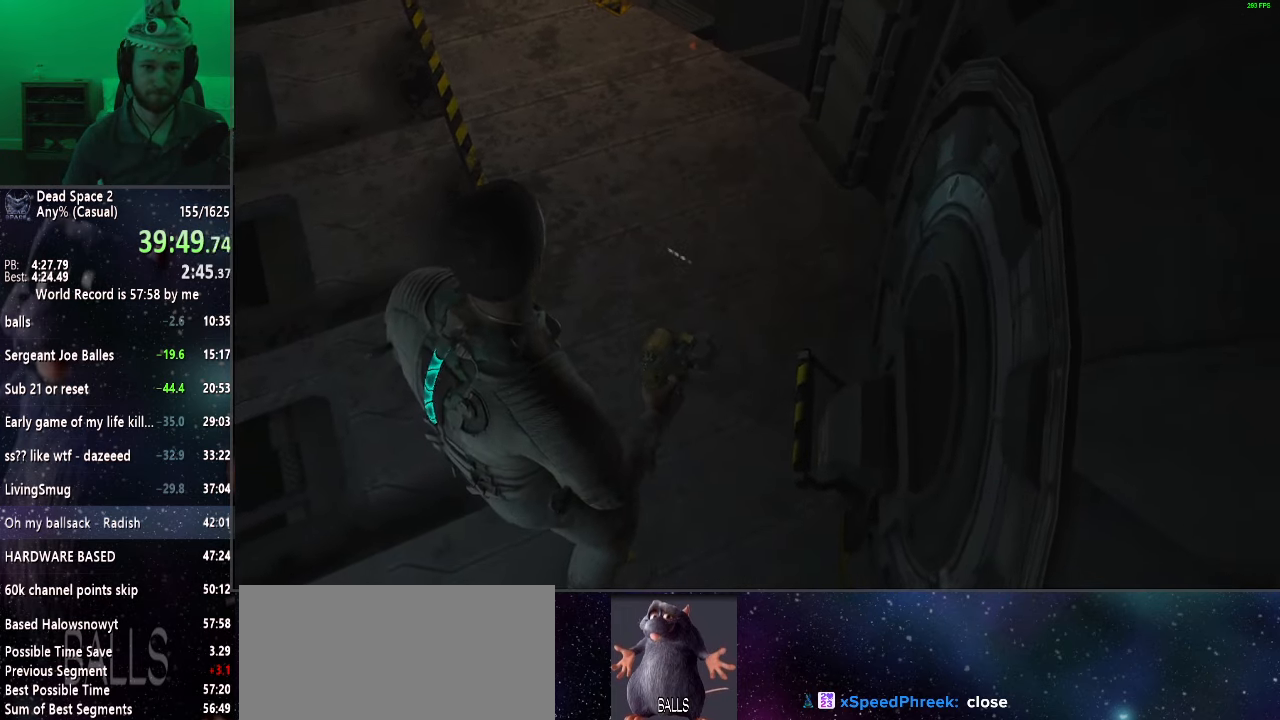
{"keys": ["shift"], "mouse": ["right"], "events": [[317, "mouse_right", "down"]]}
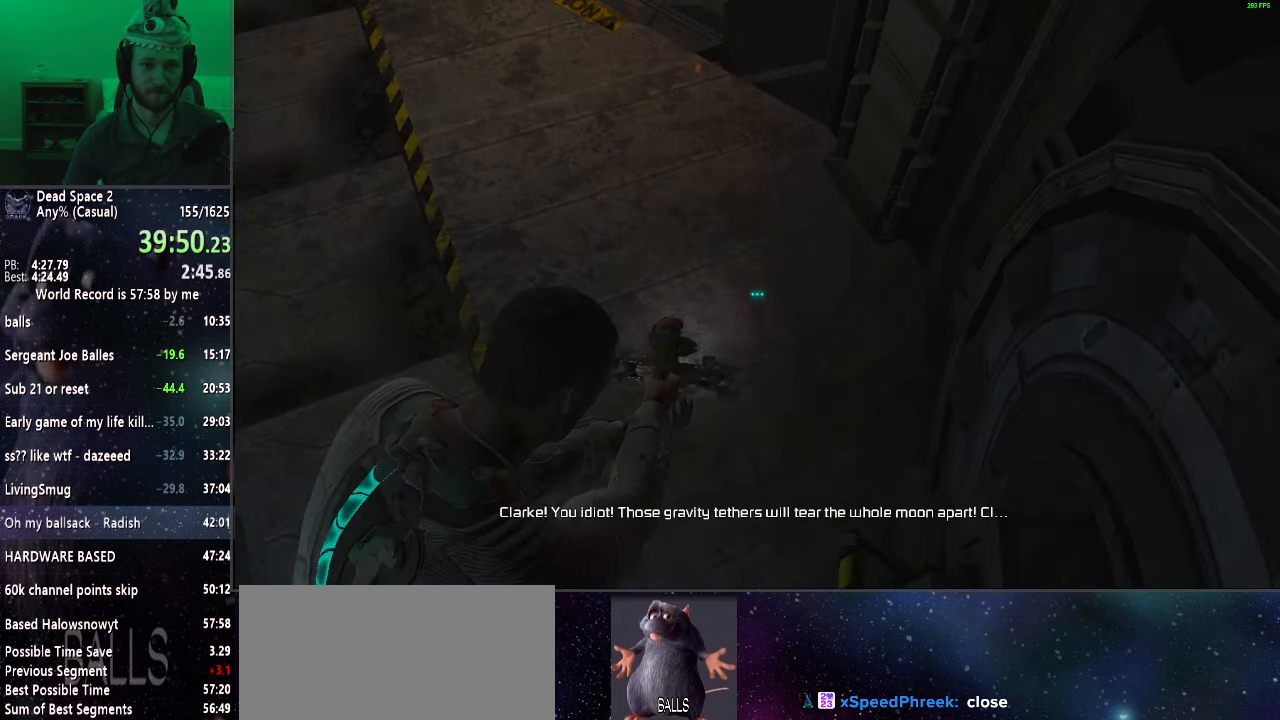
{"keys": ["d", "shift"], "mouse": ["right"], "events": [[483, "d", "down"]]}
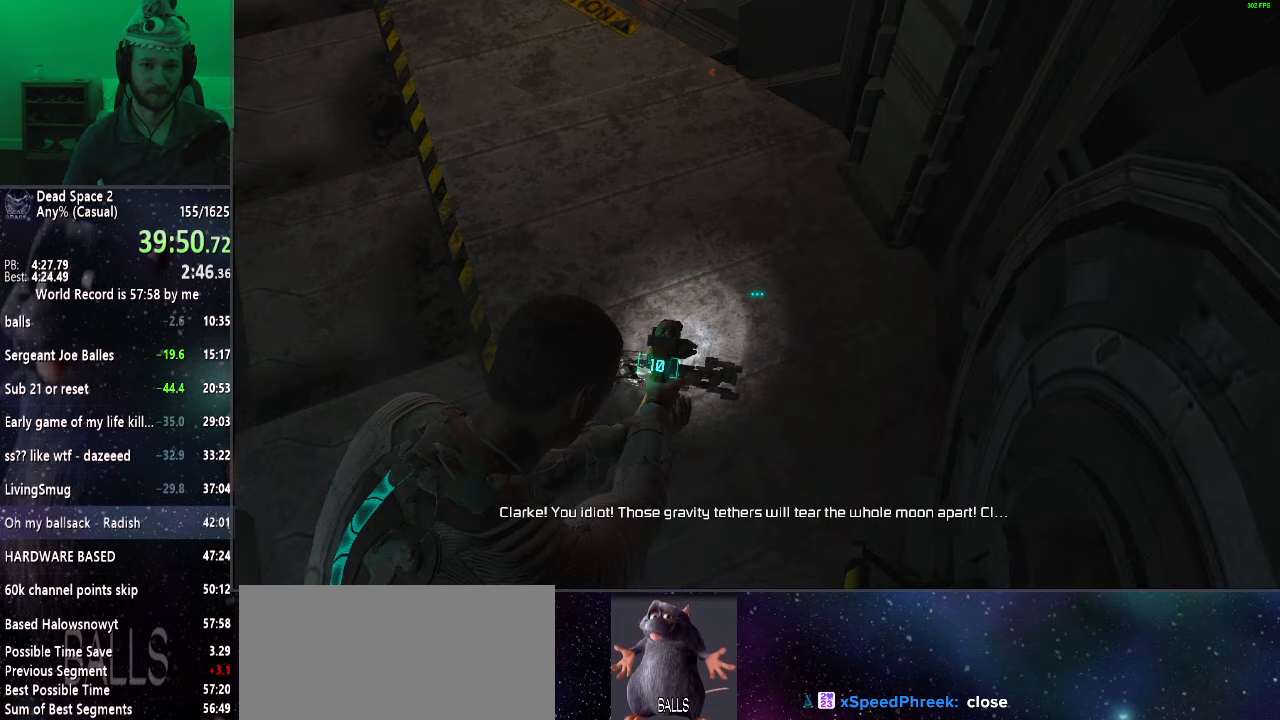
{"keys": ["shift"], "mouse": [], "events": [[33, "d", "up"], [367, "mouse_right", "up"]]}
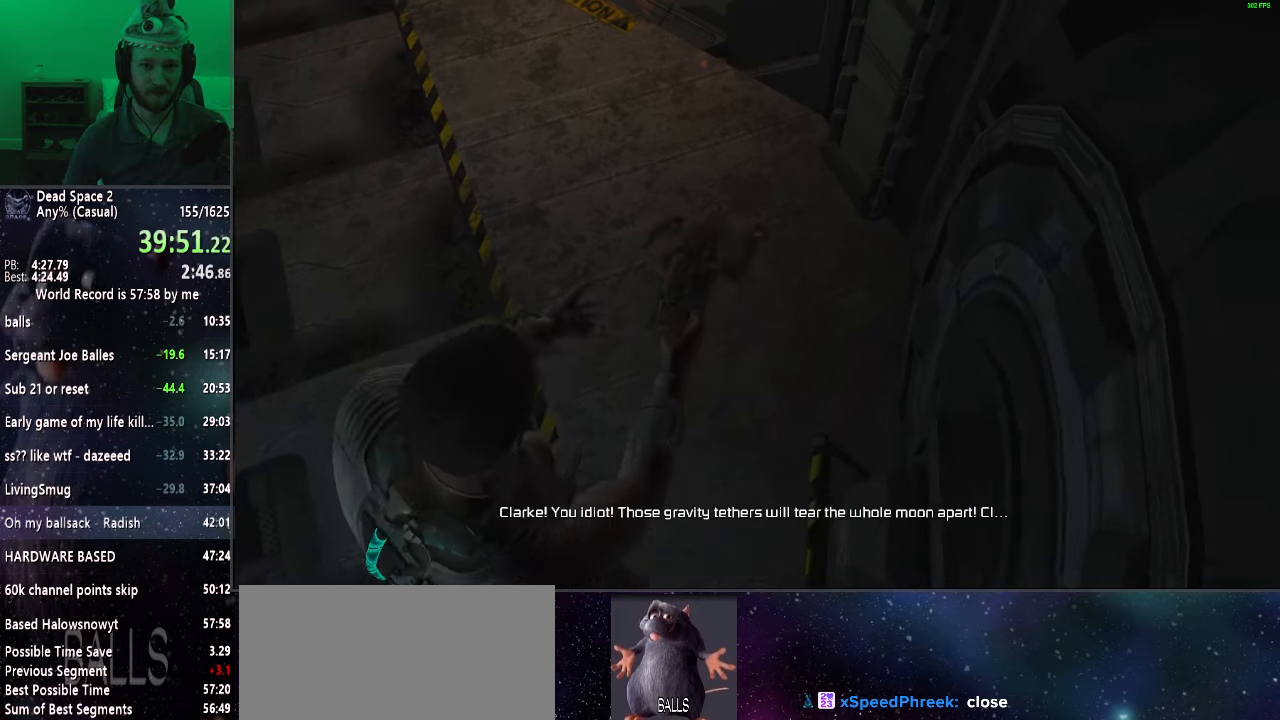
{"keys": ["shift"], "mouse": [], "events": []}
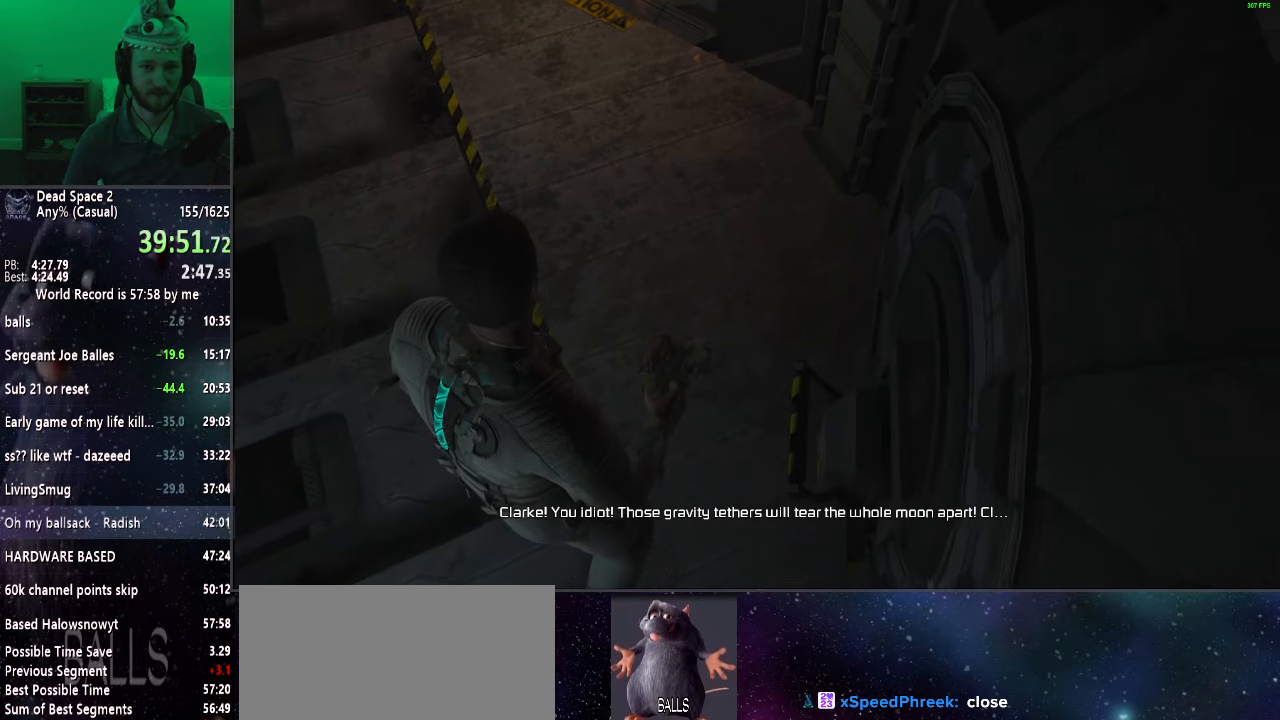
{"keys": ["shift"], "mouse": [], "events": []}
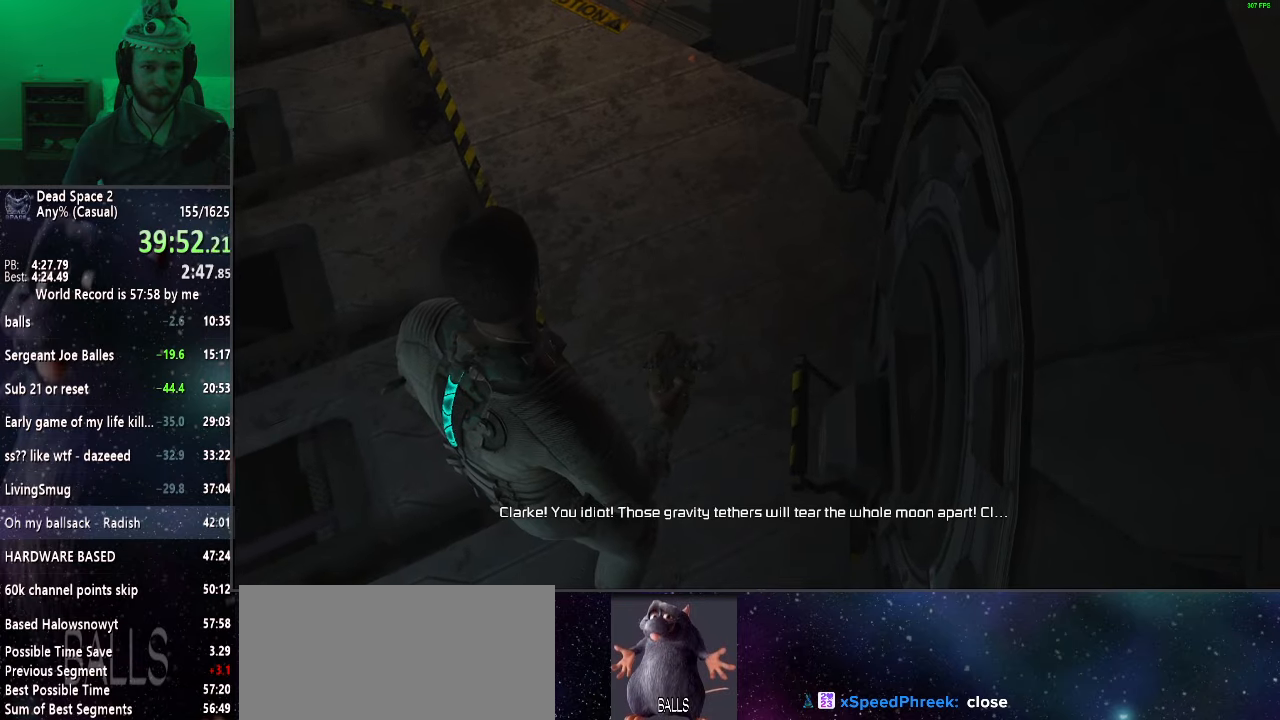
{"keys": ["shift"], "mouse": [], "events": []}
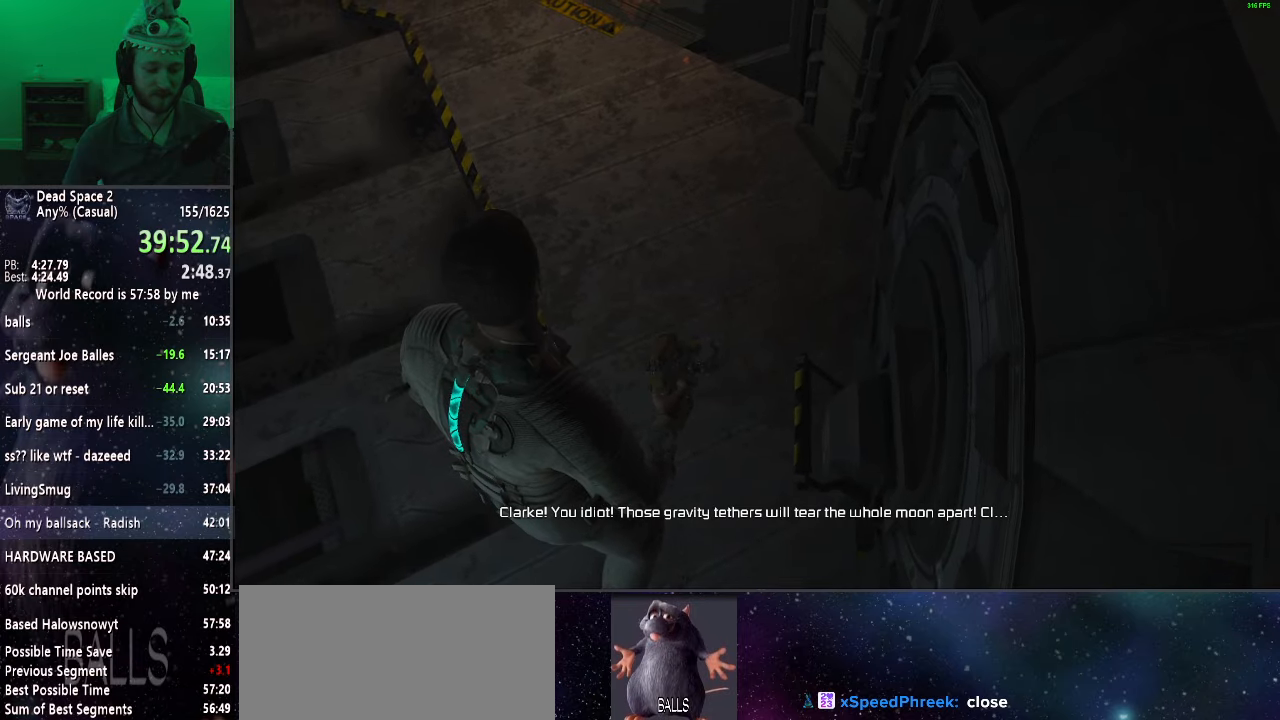
{"keys": ["shift"], "mouse": [], "events": []}
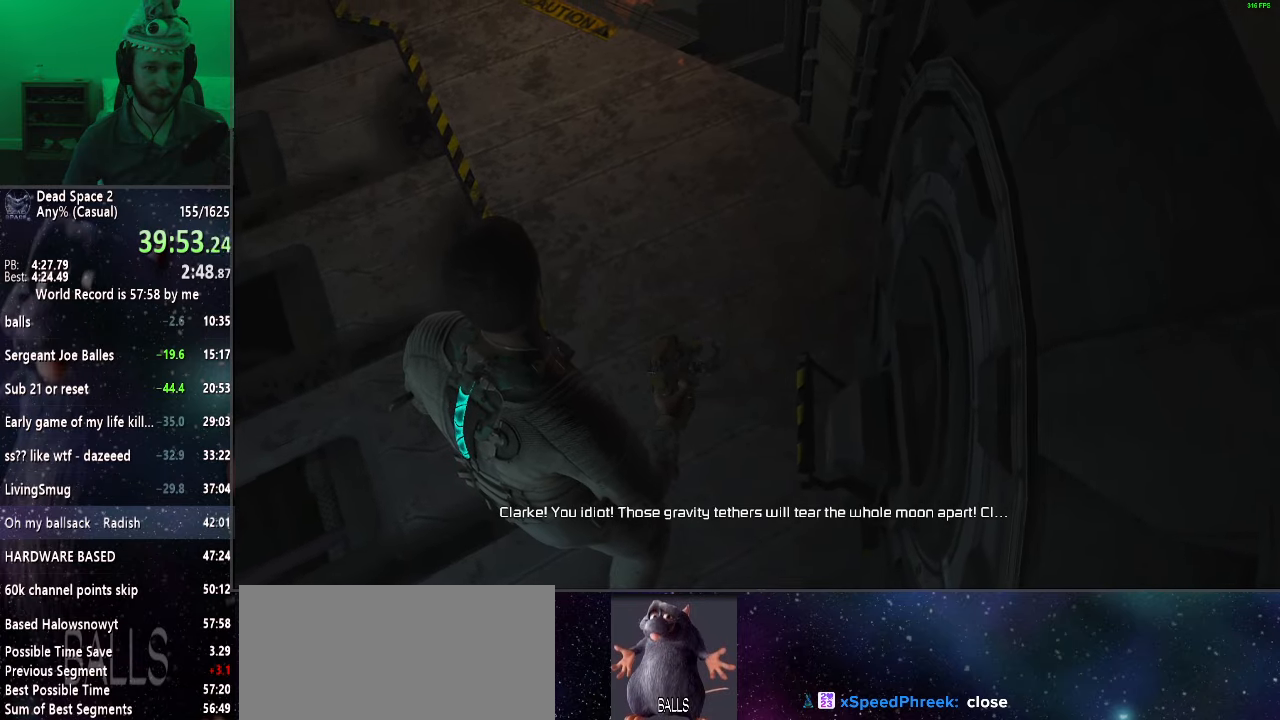
{"keys": ["shift"], "mouse": [], "events": []}
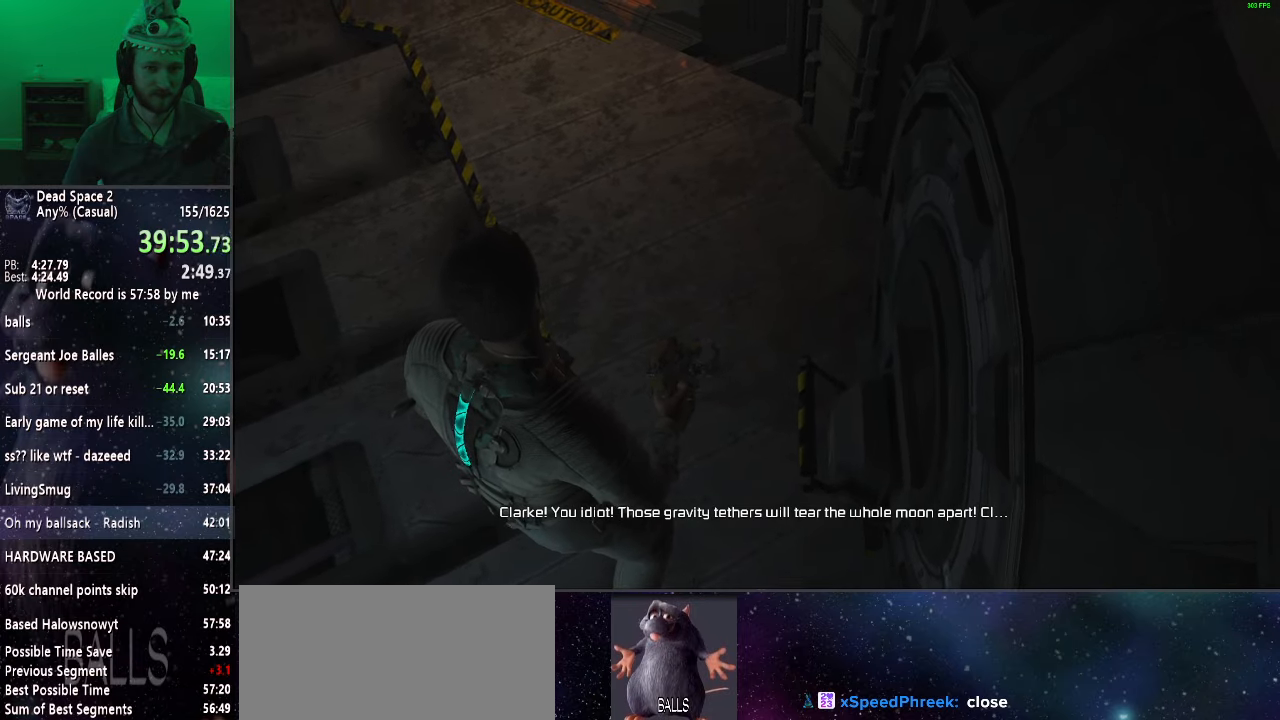
{"keys": ["shift"], "mouse": [], "events": []}
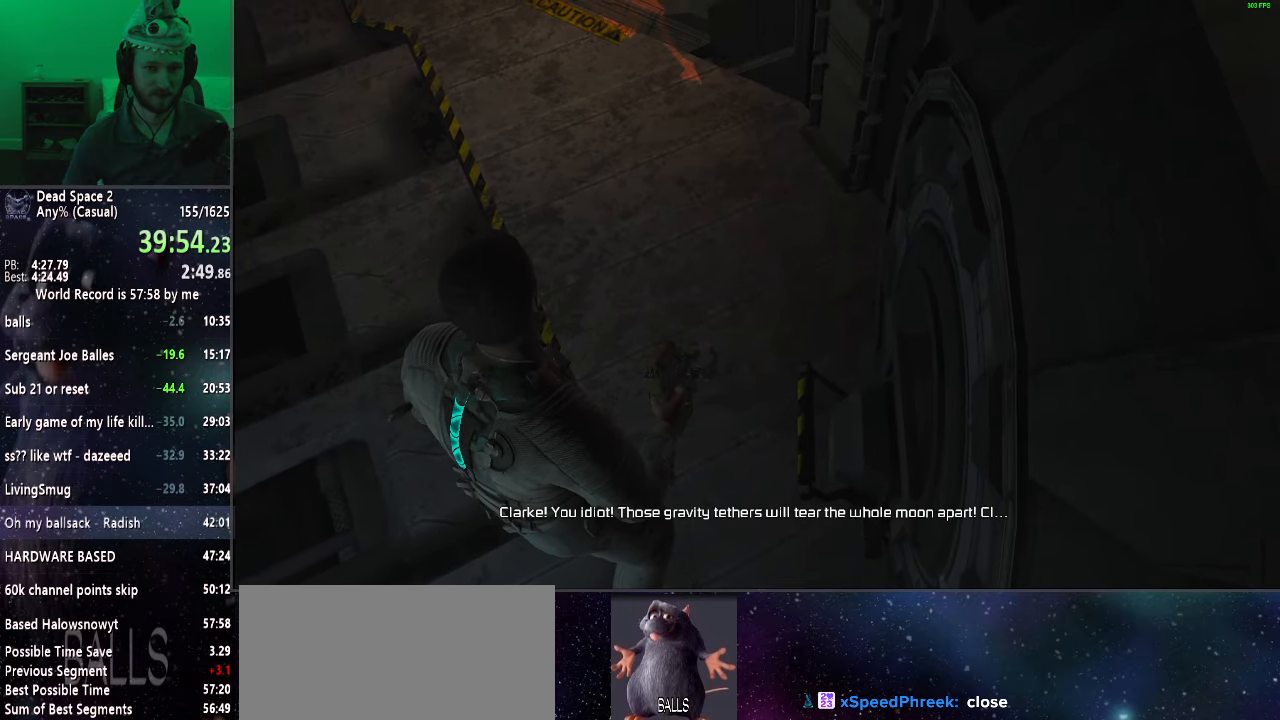
{"keys": ["shift"], "mouse": [], "events": []}
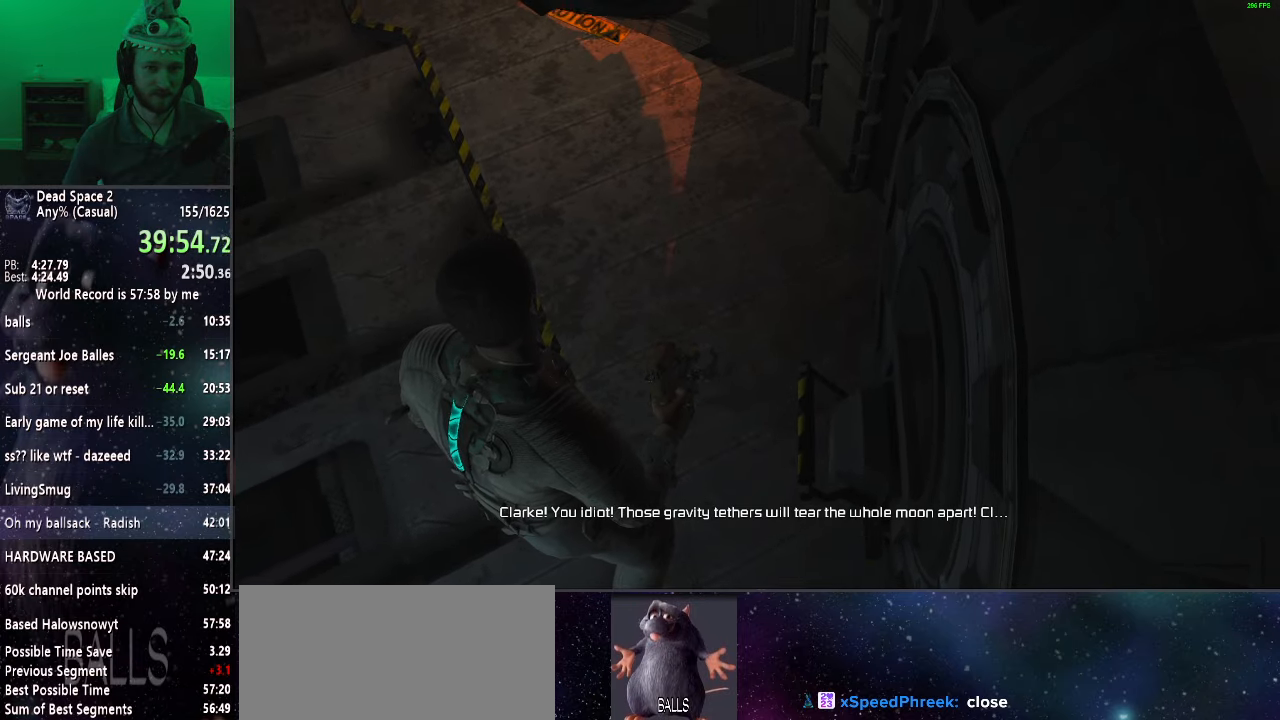
{"keys": ["shift", "w"], "mouse": [], "events": [[383, "w", "down"]]}
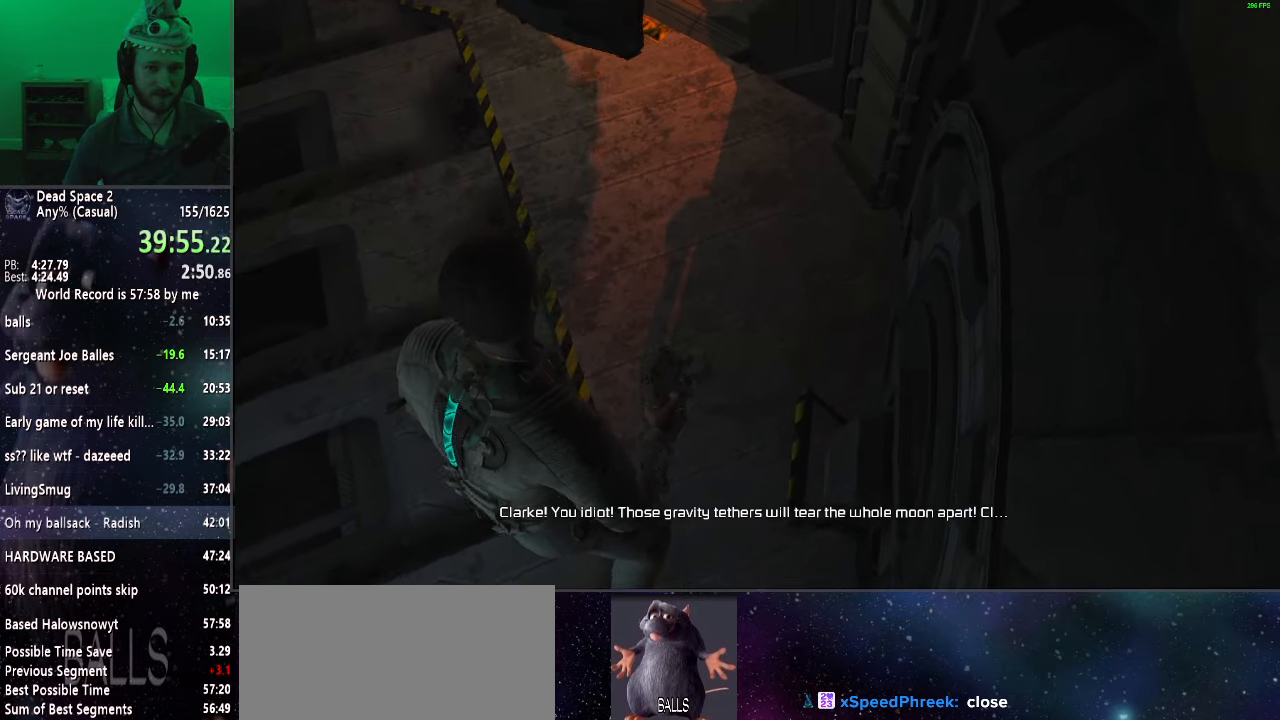
{"keys": ["shift", "w"], "mouse": ["wheel_up"], "events": [[450, "mouse_wheel_up", "down"]]}
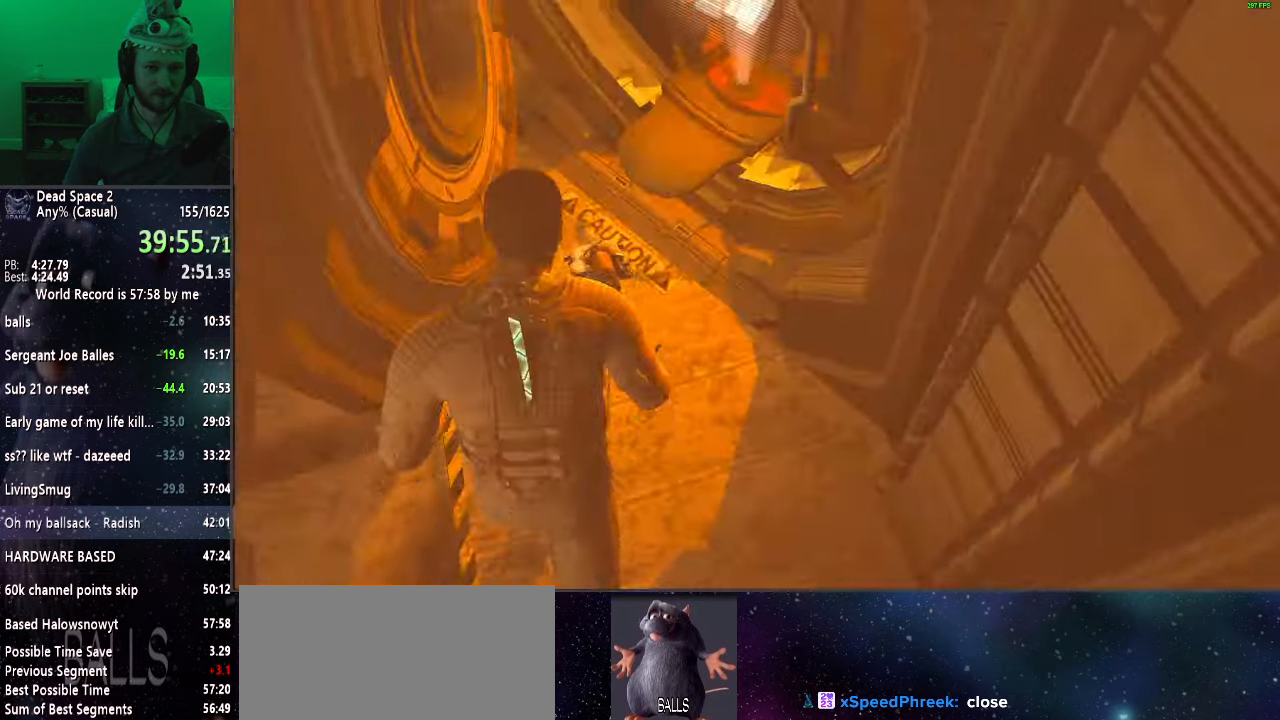
{"keys": ["shift"], "mouse": [], "events": [[333, "mouse_wheel_up", "up"], [467, "w", "up"]]}
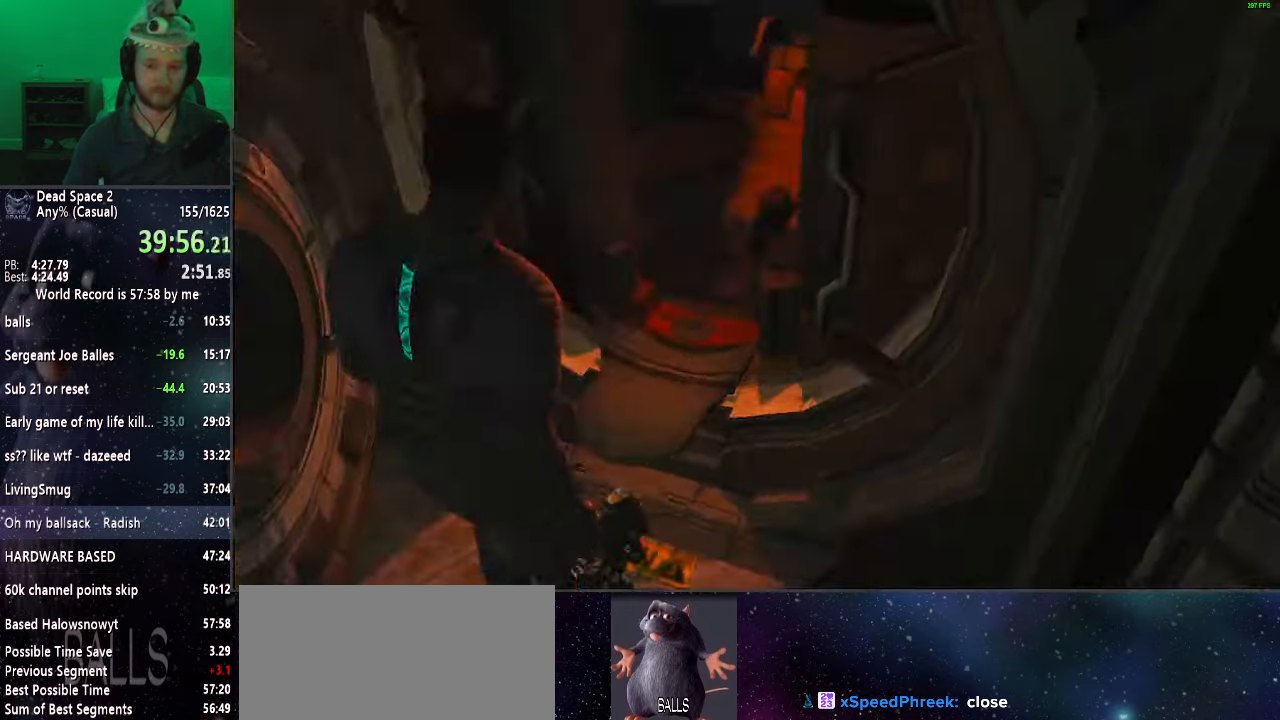
{"keys": [], "mouse": [], "events": [[17, "shift", "up"]]}